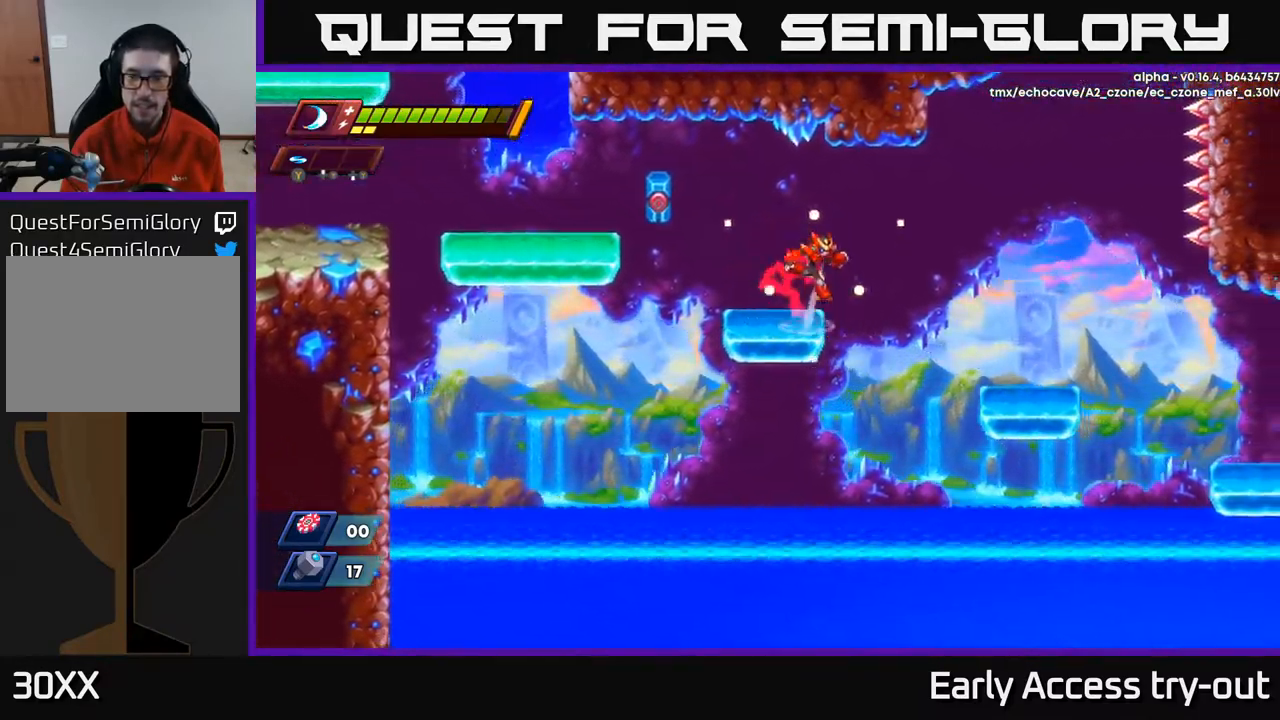
Gameplay with a controller (Xbox layout); each line is a JSON object with the inputs held at the frame after it. "events" lists button and stick changes between this image and that frame as [ms after this image, input, new state], when the widget could be followed in between.
{"buttons": ["DPAD_RIGHT"], "left_stick": "center", "right_stick": "center", "events": [[17, "A", "down"], [34, "R2", "down"], [117, "A", "up"], [117, "R2", "up"]]}
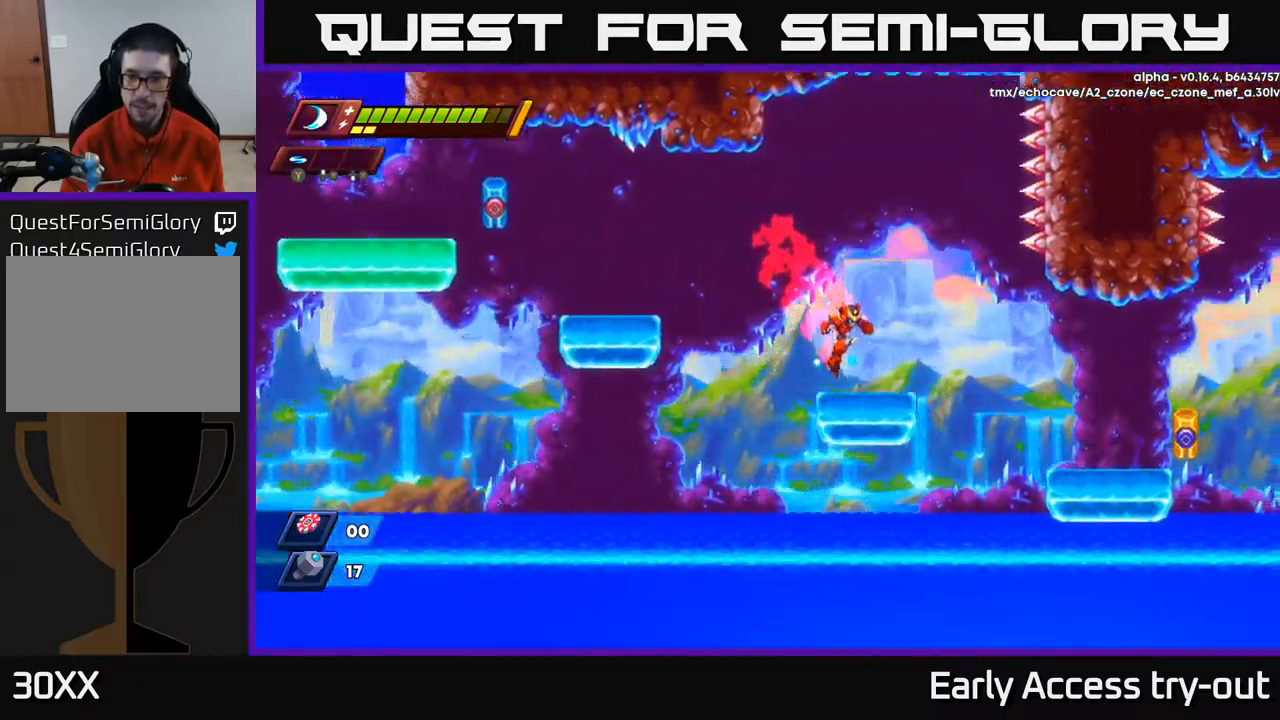
{"buttons": ["DPAD_RIGHT"], "left_stick": "center", "right_stick": "center", "events": [[184, "A", "down"], [184, "R2", "down"], [250, "A", "up"], [250, "R2", "up"]]}
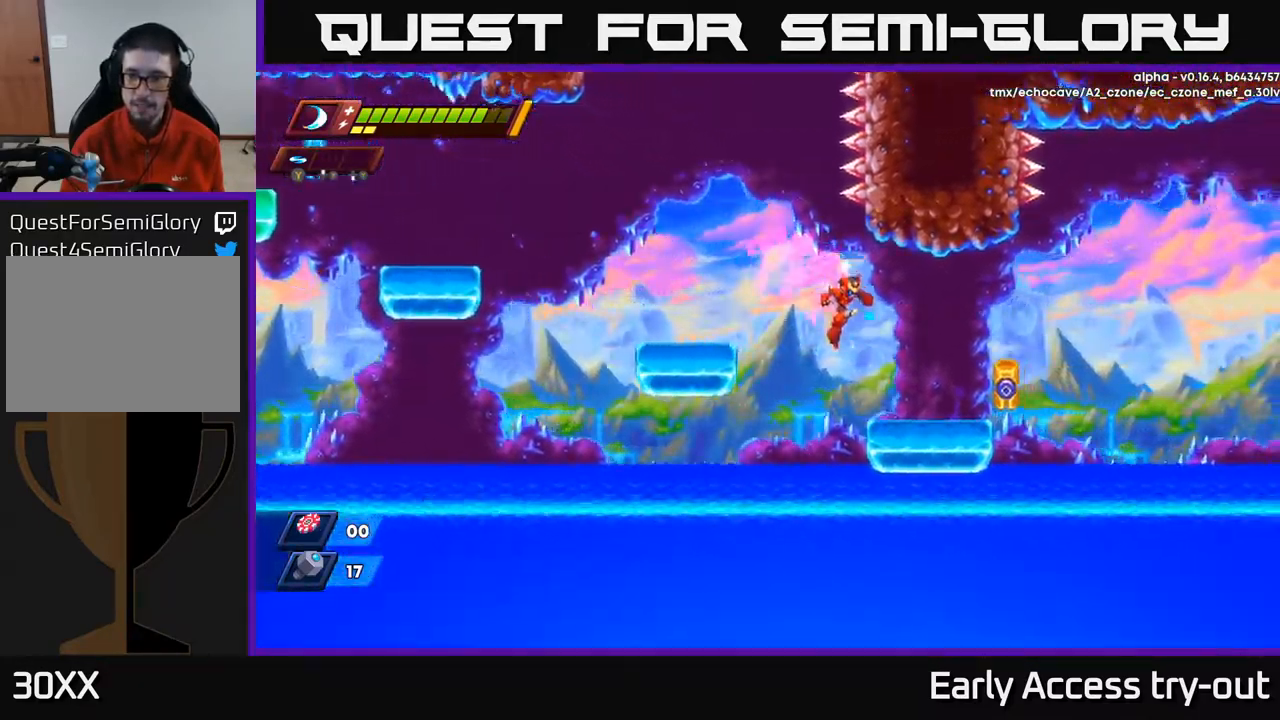
{"buttons": ["A", "R2", "DPAD_RIGHT"], "left_stick": "center", "right_stick": "center", "events": [[234, "X", "down"], [334, "X", "up"], [417, "R2", "down"], [434, "A", "down"]]}
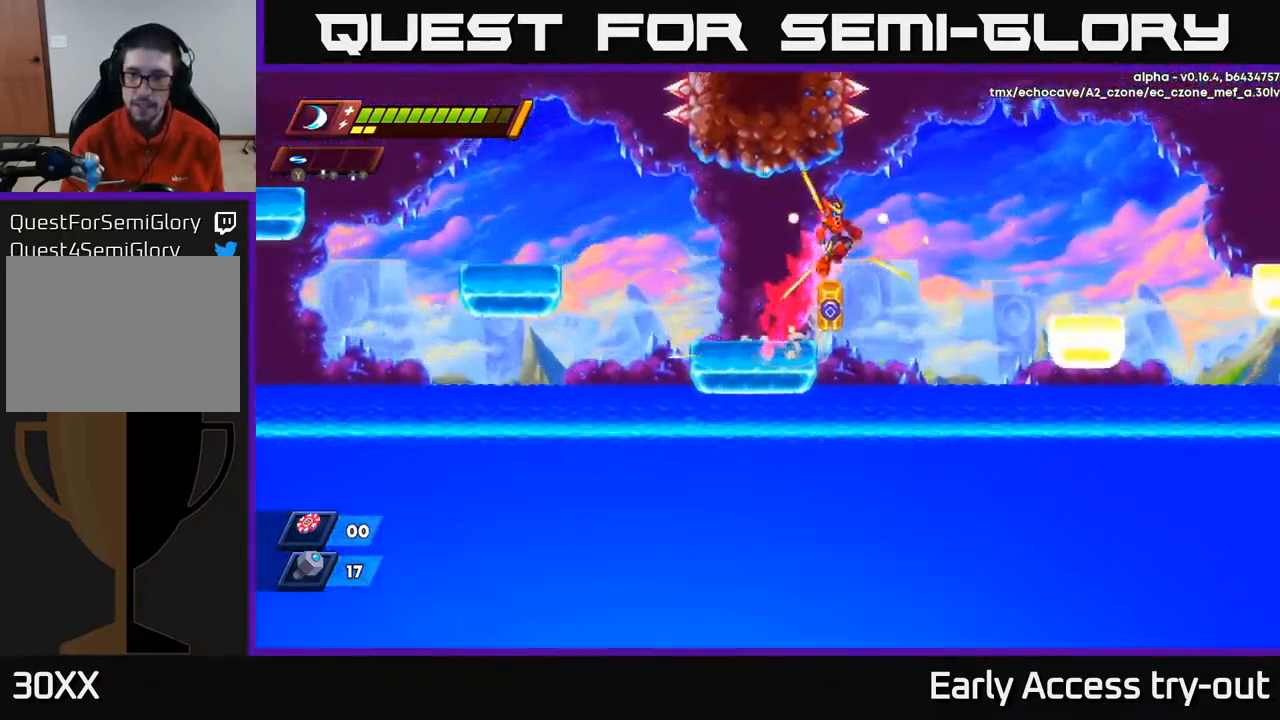
{"buttons": ["R2", "DPAD_RIGHT"], "left_stick": "center", "right_stick": "center", "events": [[100, "A", "up"], [184, "R2", "up"], [301, "R2", "down"]]}
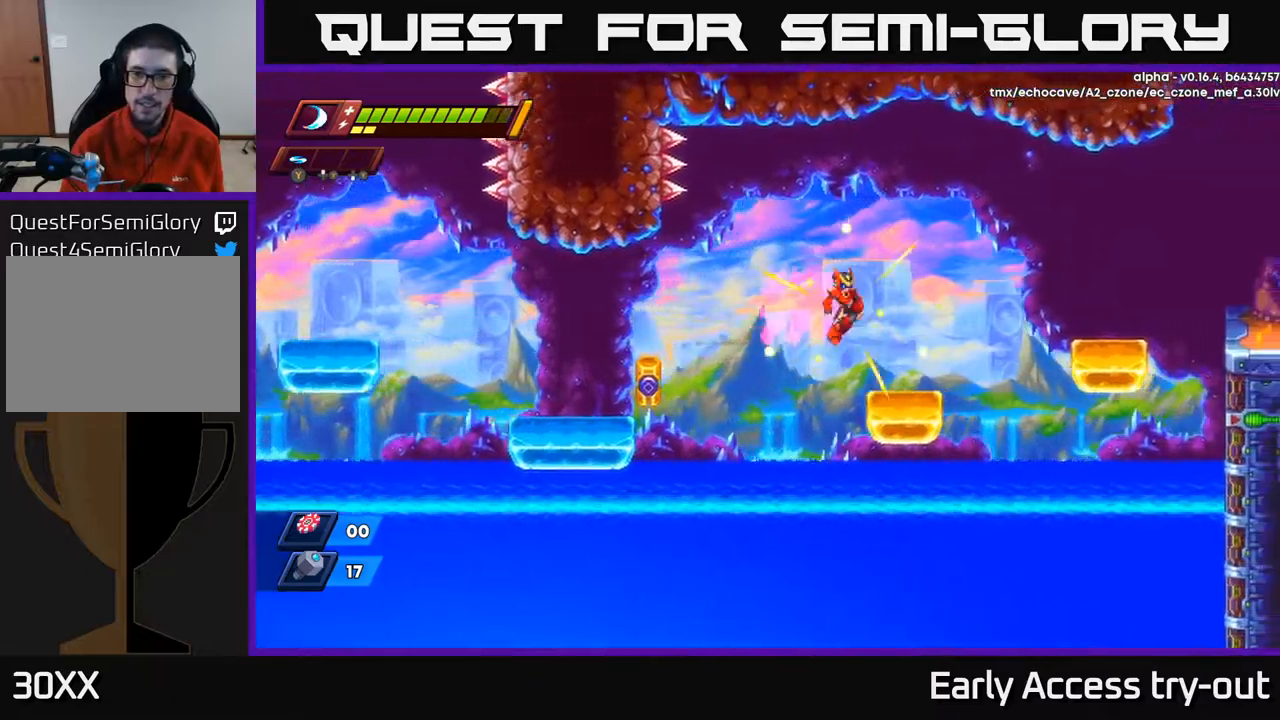
{"buttons": ["A", "R2", "DPAD_RIGHT"], "left_stick": "center", "right_stick": "center", "events": [[50, "R2", "up"], [350, "A", "down"], [350, "R2", "down"]]}
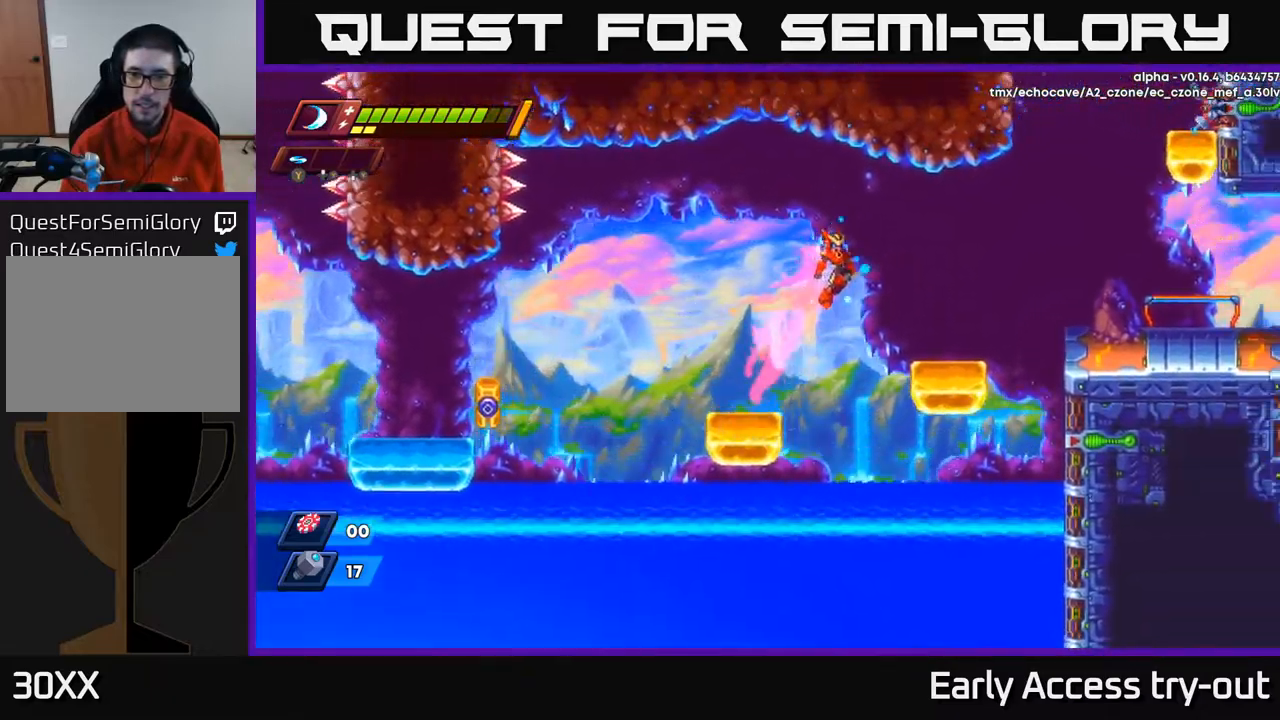
{"buttons": ["A", "R2", "DPAD_RIGHT"], "left_stick": "center", "right_stick": "center", "events": [[100, "R2", "up"], [117, "A", "up"], [450, "A", "down"], [450, "R2", "down"]]}
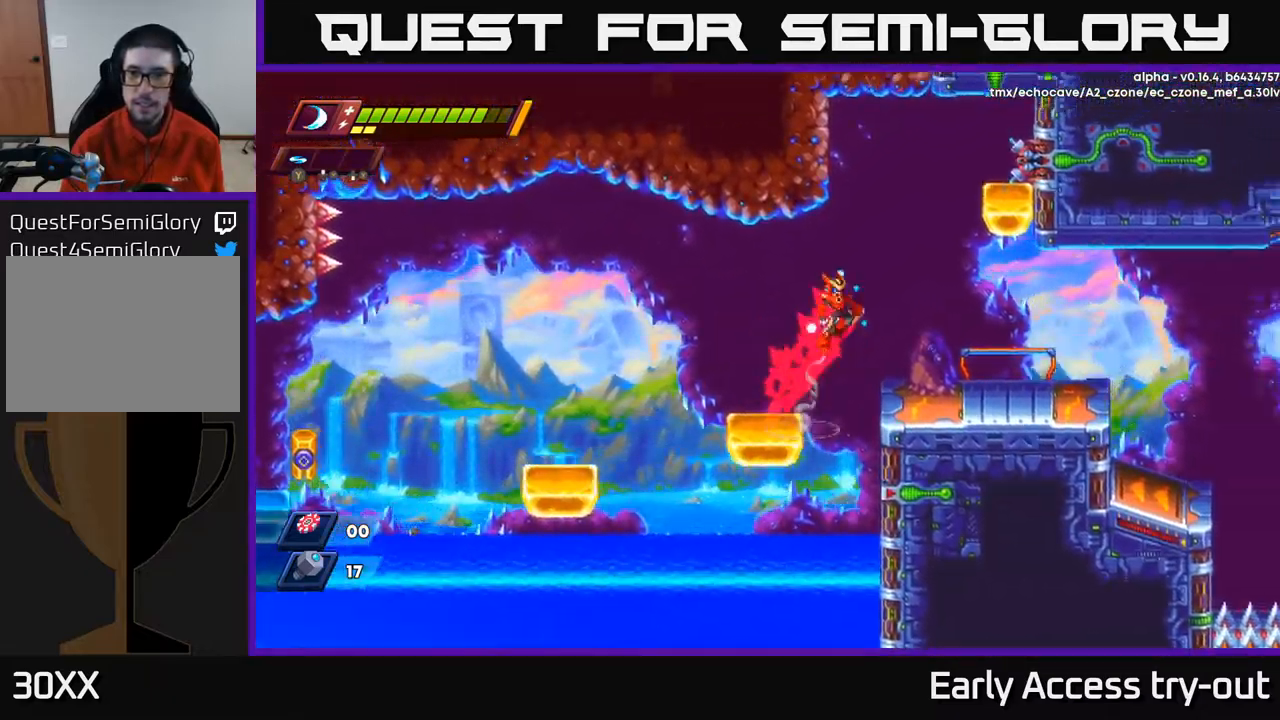
{"buttons": [], "left_stick": "center", "right_stick": "center", "events": [[250, "R2", "up"], [267, "A", "up"], [284, "DPAD_RIGHT", "up"]]}
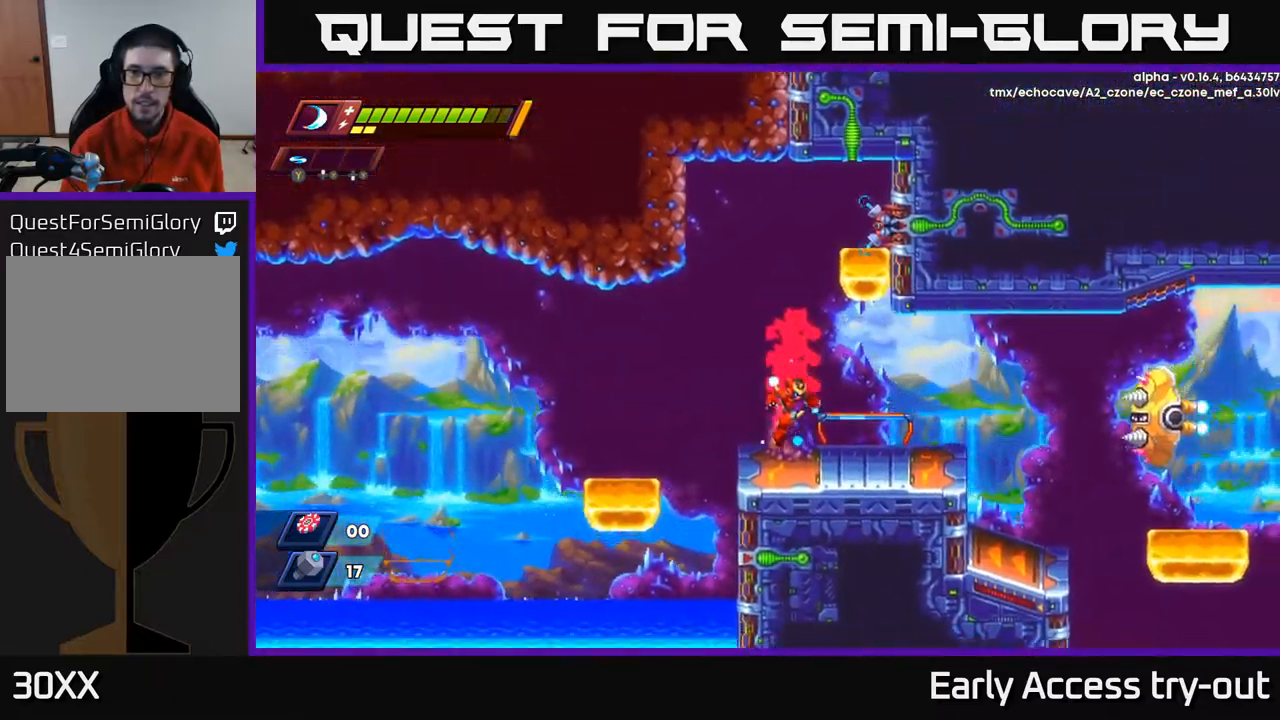
{"buttons": ["DPAD_RIGHT"], "left_stick": "center", "right_stick": "center", "events": [[167, "DPAD_RIGHT", "down"]]}
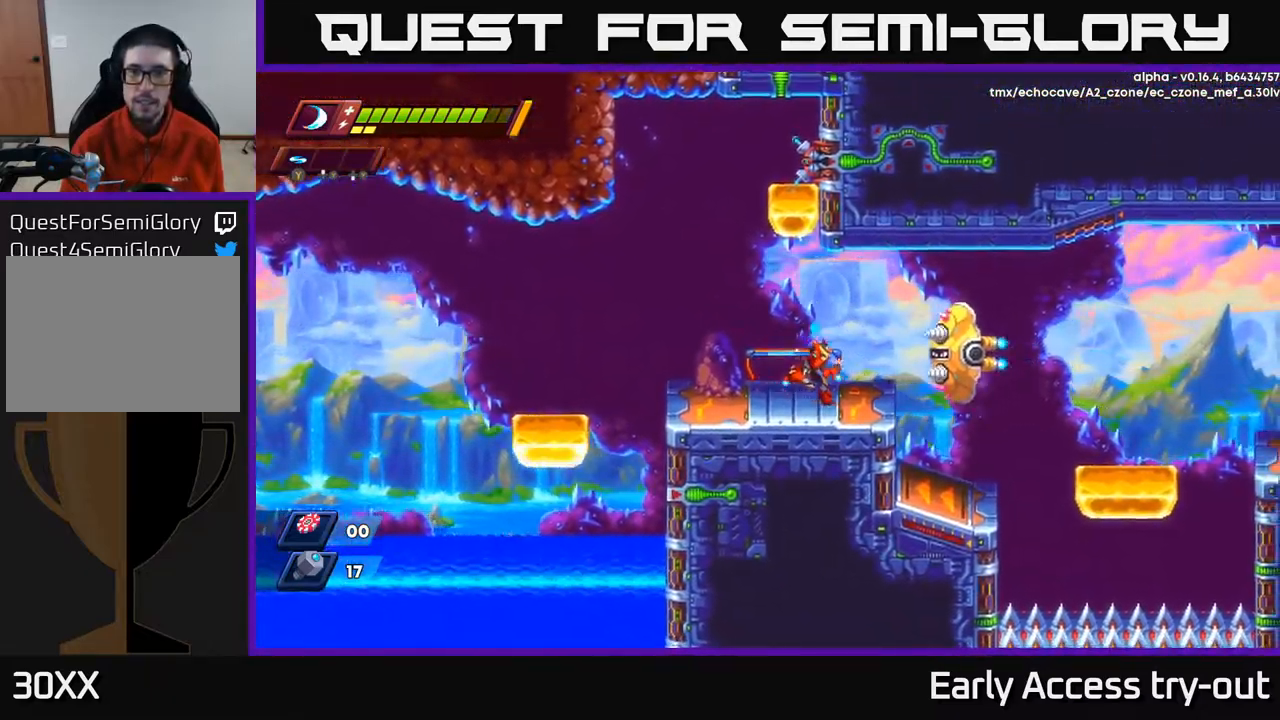
{"buttons": ["DPAD_RIGHT"], "left_stick": "center", "right_stick": "center", "events": [[67, "X", "down"], [117, "DPAD_RIGHT", "up"], [167, "X", "up"], [217, "DPAD_LEFT", "down"], [467, "DPAD_LEFT", "up"], [484, "DPAD_RIGHT", "down"]]}
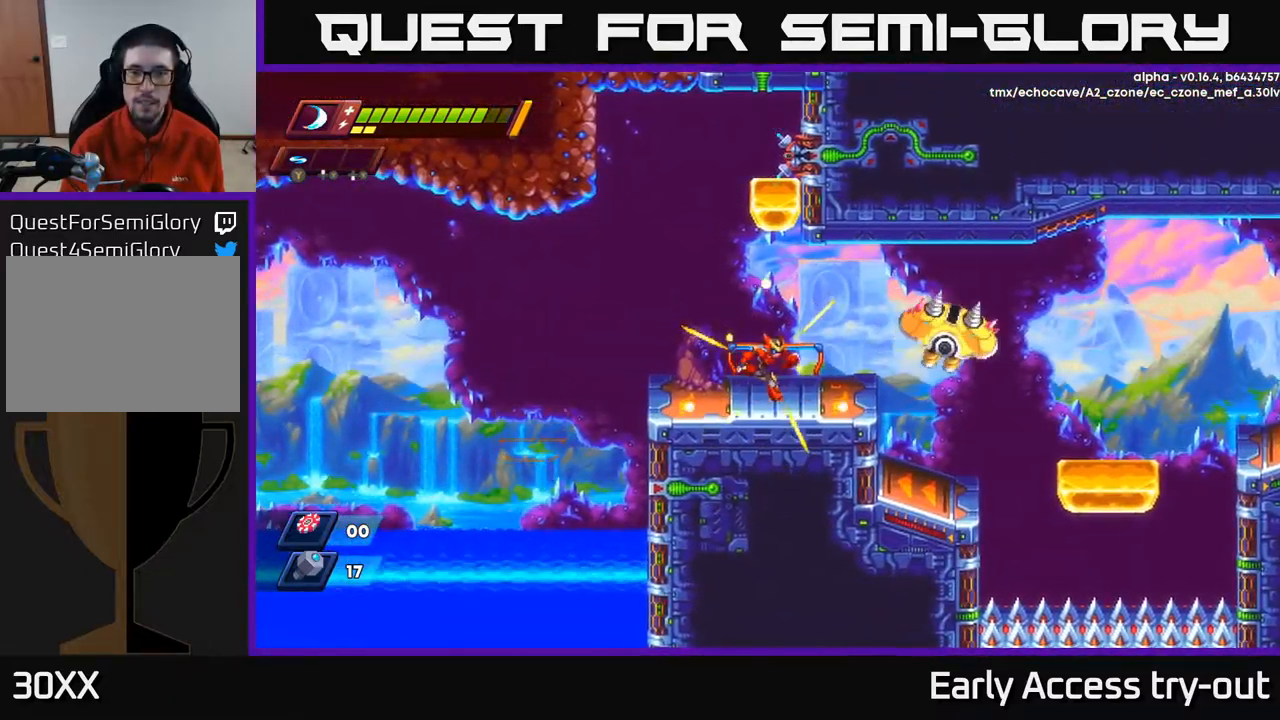
{"buttons": ["X"], "left_stick": "center", "right_stick": "center", "events": [[284, "X", "down"], [367, "X", "up"], [434, "X", "down"], [500, "DPAD_RIGHT", "up"]]}
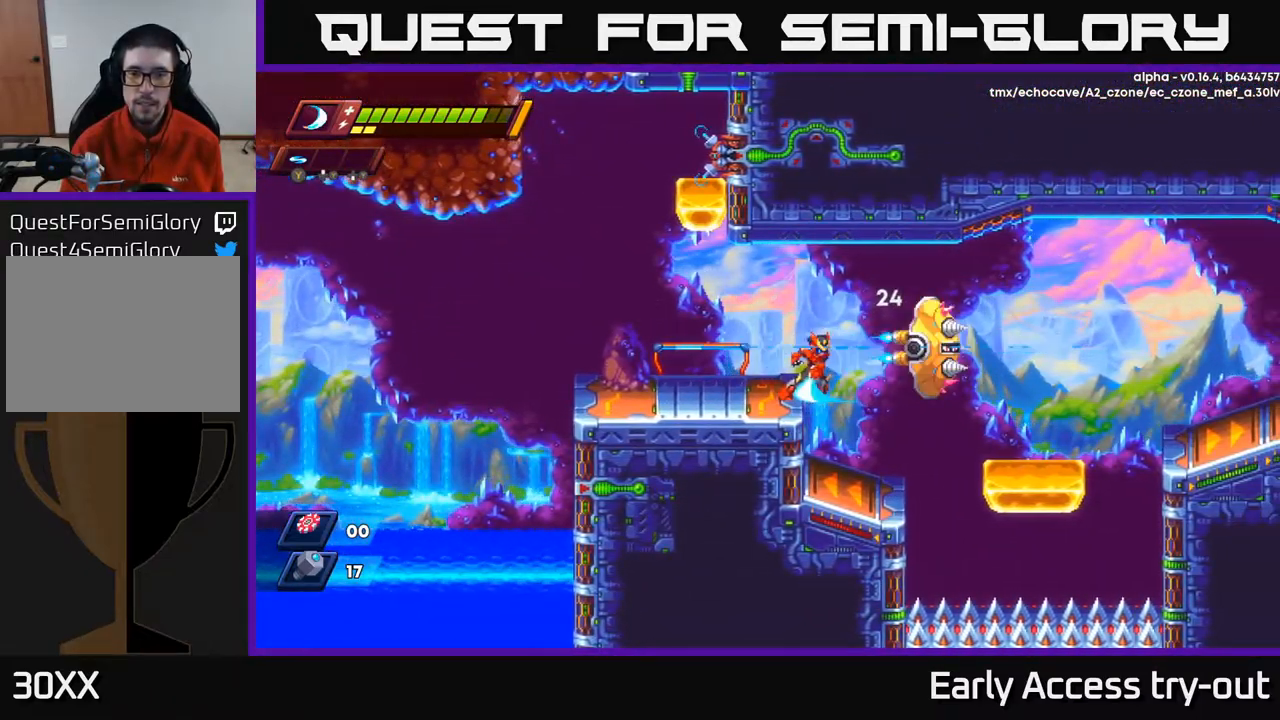
{"buttons": [], "left_stick": "center", "right_stick": "center", "events": [[17, "X", "up"], [84, "X", "down"], [167, "X", "up"], [200, "DPAD_RIGHT", "down"], [350, "DPAD_RIGHT", "up"]]}
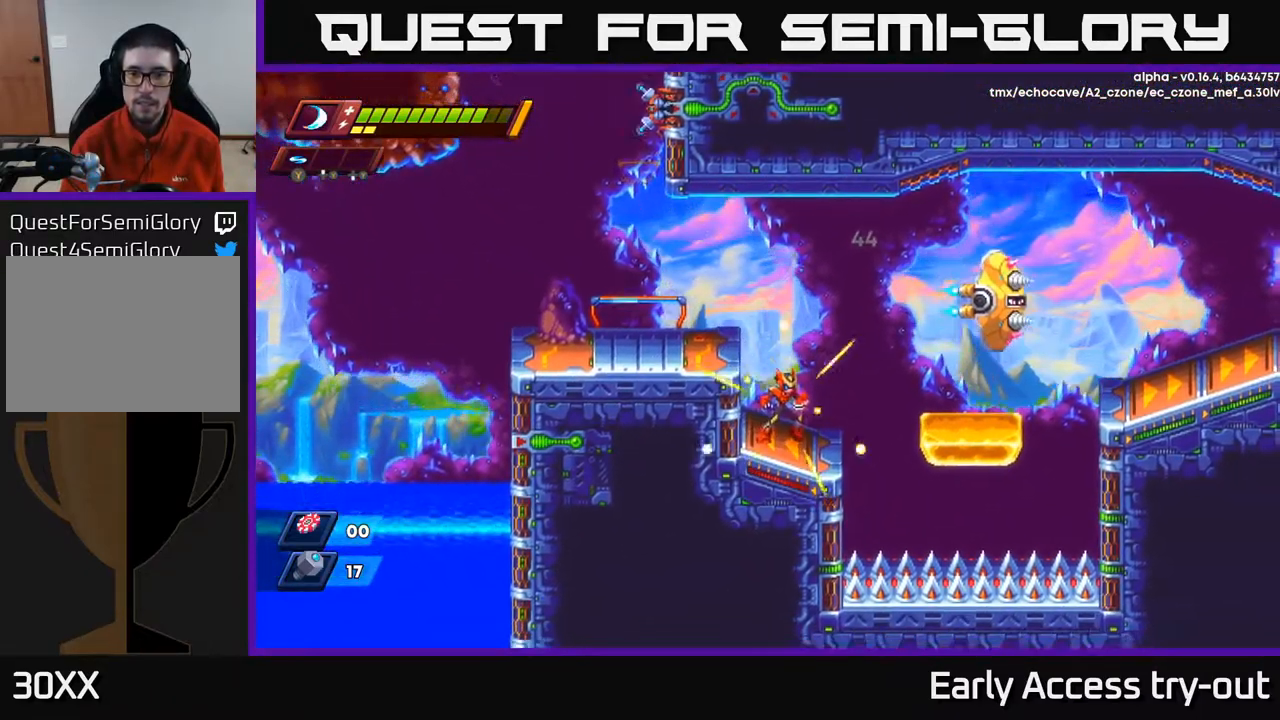
{"buttons": ["R2", "DPAD_RIGHT"], "left_stick": "center", "right_stick": "center", "events": [[117, "DPAD_RIGHT", "down"], [150, "R2", "down"], [184, "A", "down"], [484, "A", "up"]]}
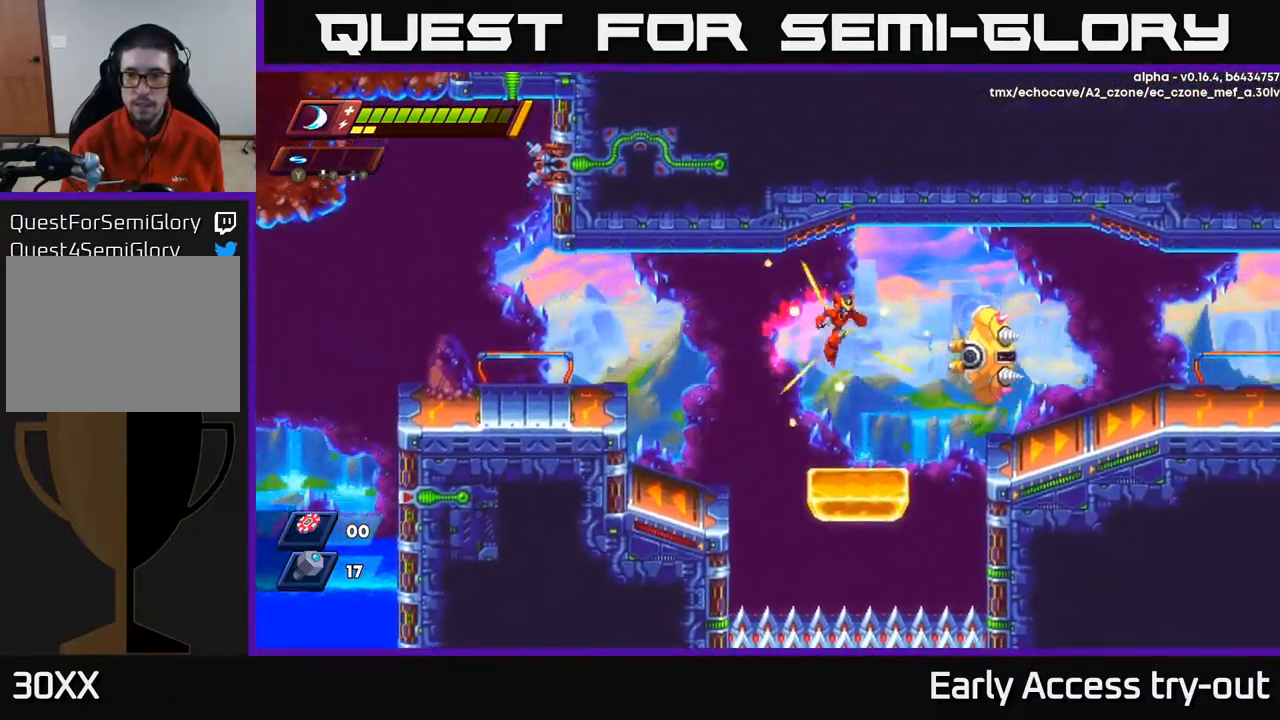
{"buttons": ["DPAD_RIGHT"], "left_stick": "center", "right_stick": "center", "events": [[17, "R2", "up"], [100, "A", "down"], [100, "R2", "down"], [200, "X", "down"], [234, "R2", "up"], [250, "A", "up"], [367, "X", "up"]]}
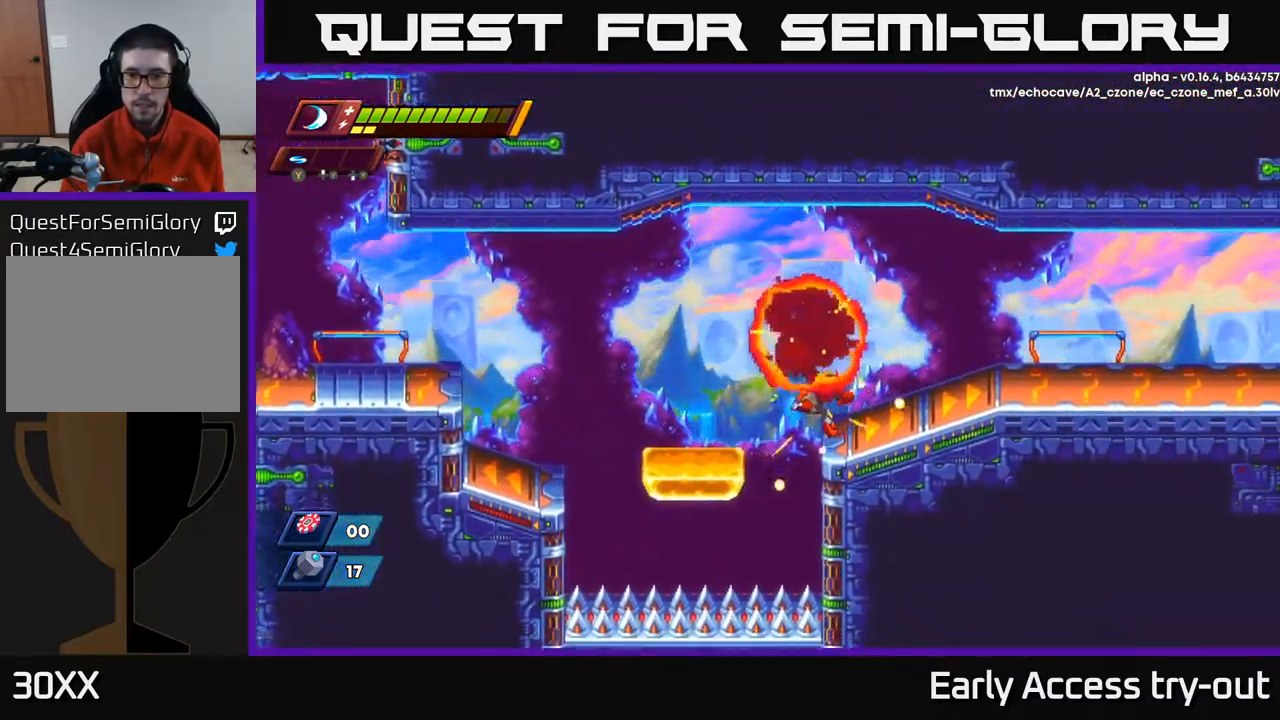
{"buttons": ["DPAD_RIGHT"], "left_stick": "center", "right_stick": "center", "events": [[184, "R2", "down"], [200, "A", "down"], [317, "A", "up"], [334, "R2", "up"]]}
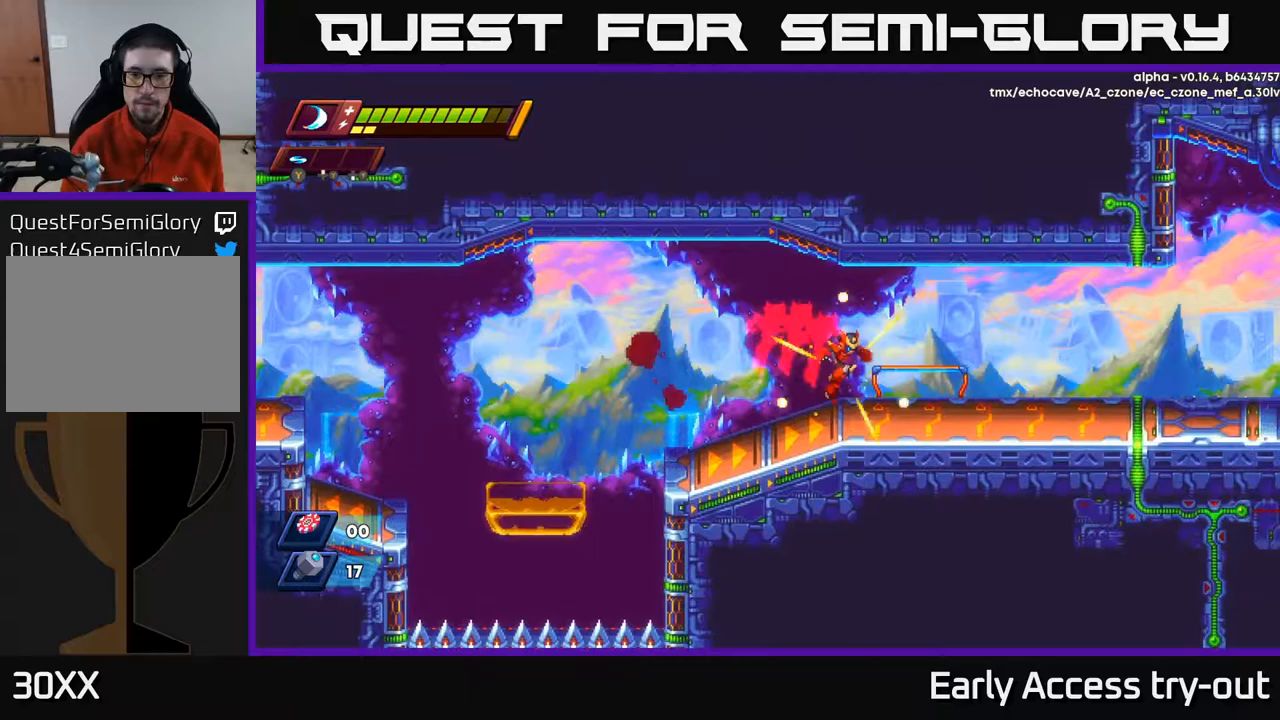
{"buttons": ["DPAD_RIGHT"], "left_stick": "center", "right_stick": "center", "events": [[167, "R2", "down"], [200, "A", "down"], [367, "A", "up"], [383, "R2", "up"]]}
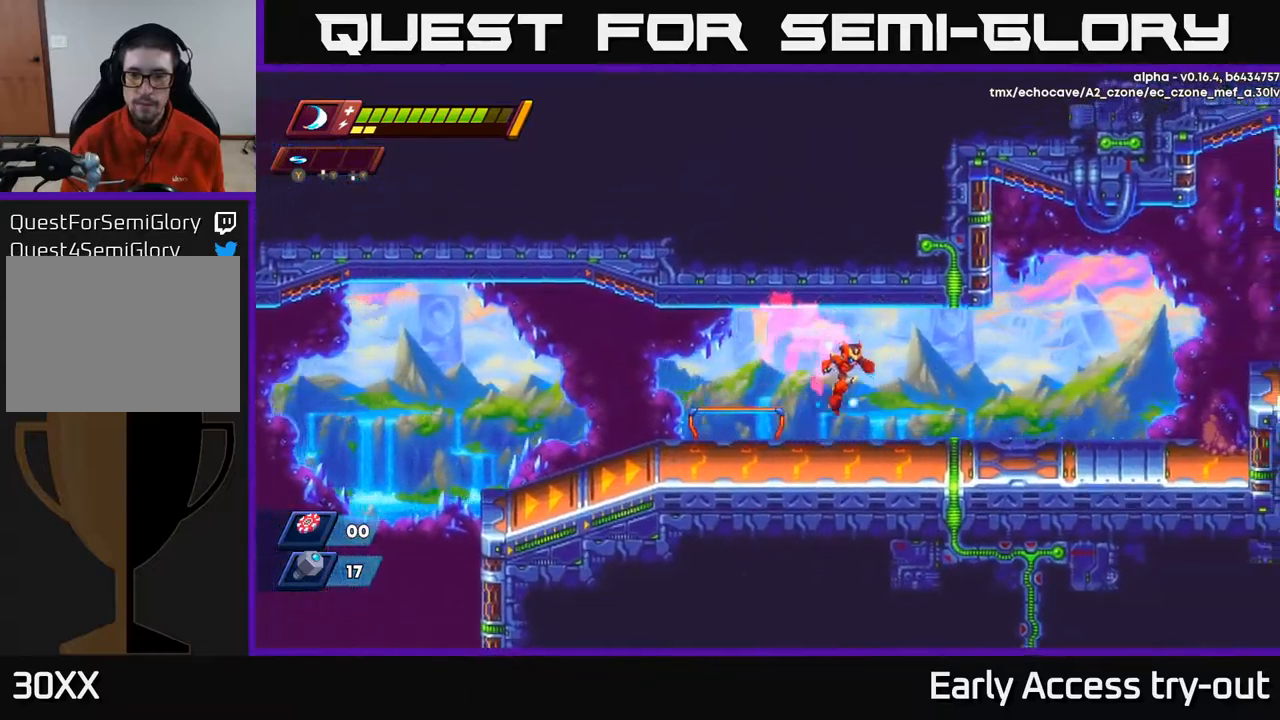
{"buttons": ["DPAD_RIGHT"], "left_stick": "center", "right_stick": "center", "events": [[167, "R2", "down"], [183, "A", "down"], [300, "A", "up"], [317, "R2", "up"]]}
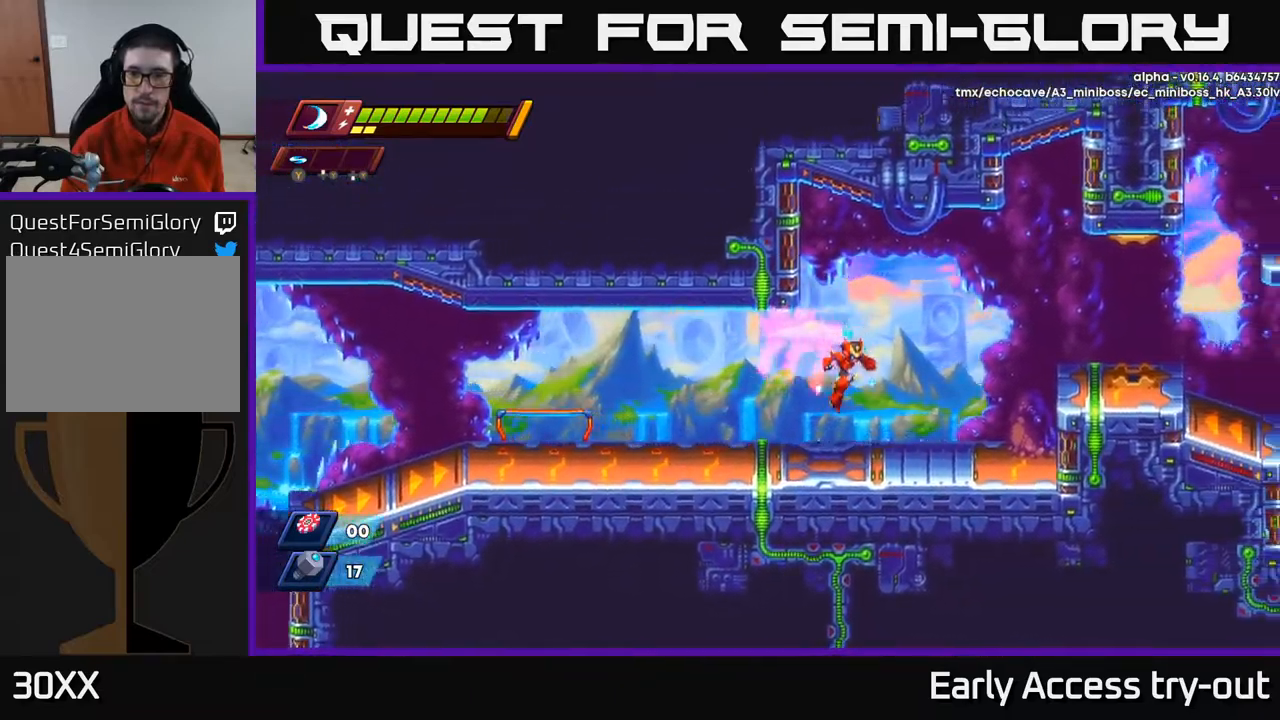
{"buttons": ["A", "R2", "DPAD_RIGHT"], "left_stick": "center", "right_stick": "center", "events": [[167, "R2", "down"], [183, "A", "down"]]}
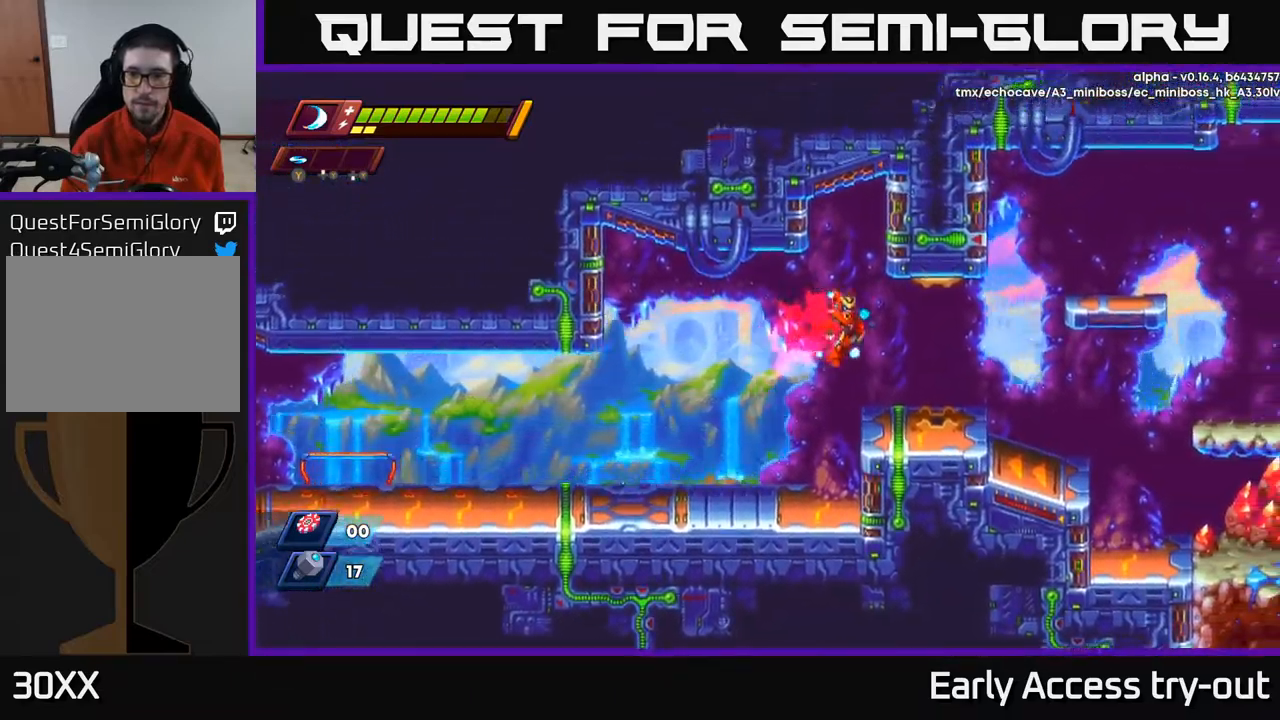
{"buttons": ["A", "R2", "DPAD_RIGHT"], "left_stick": "center", "right_stick": "center", "events": [[83, "A", "up"], [133, "R2", "up"], [317, "R2", "down"], [350, "A", "down"]]}
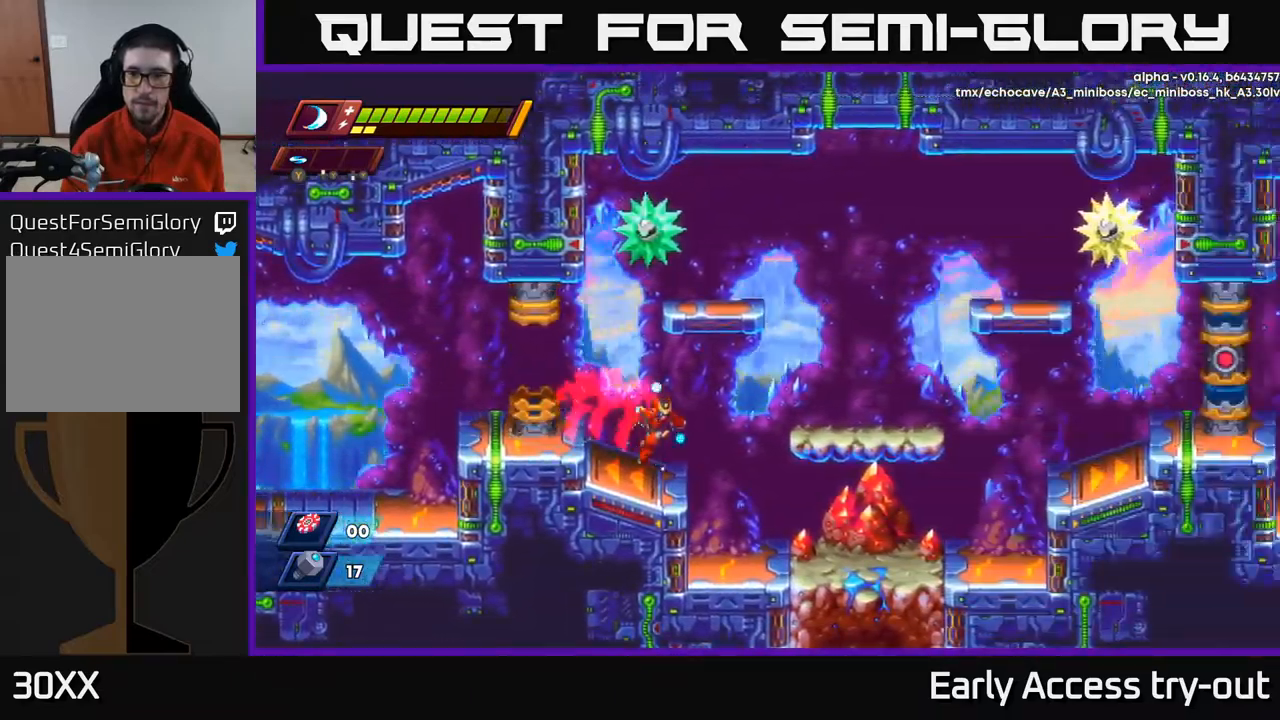
{"buttons": [], "left_stick": "center", "right_stick": "center", "events": [[200, "R2", "up"], [217, "A", "up"], [233, "DPAD_RIGHT", "up"], [283, "DPAD_LEFT", "down"], [433, "DPAD_LEFT", "up"]]}
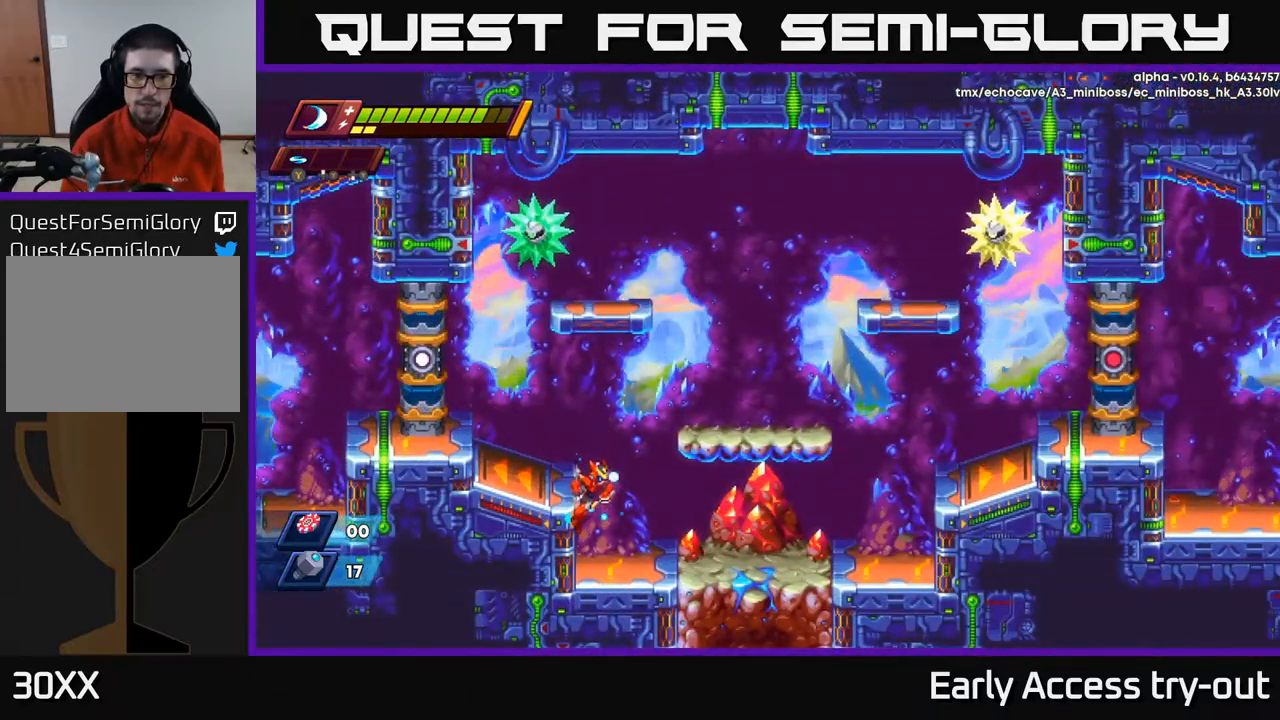
{"buttons": [], "left_stick": "center", "right_stick": "center", "events": [[67, "A", "down"], [67, "DPAD_RIGHT", "down"], [67, "R2", "down"], [333, "A", "up"], [333, "R2", "up"], [467, "DPAD_RIGHT", "up"]]}
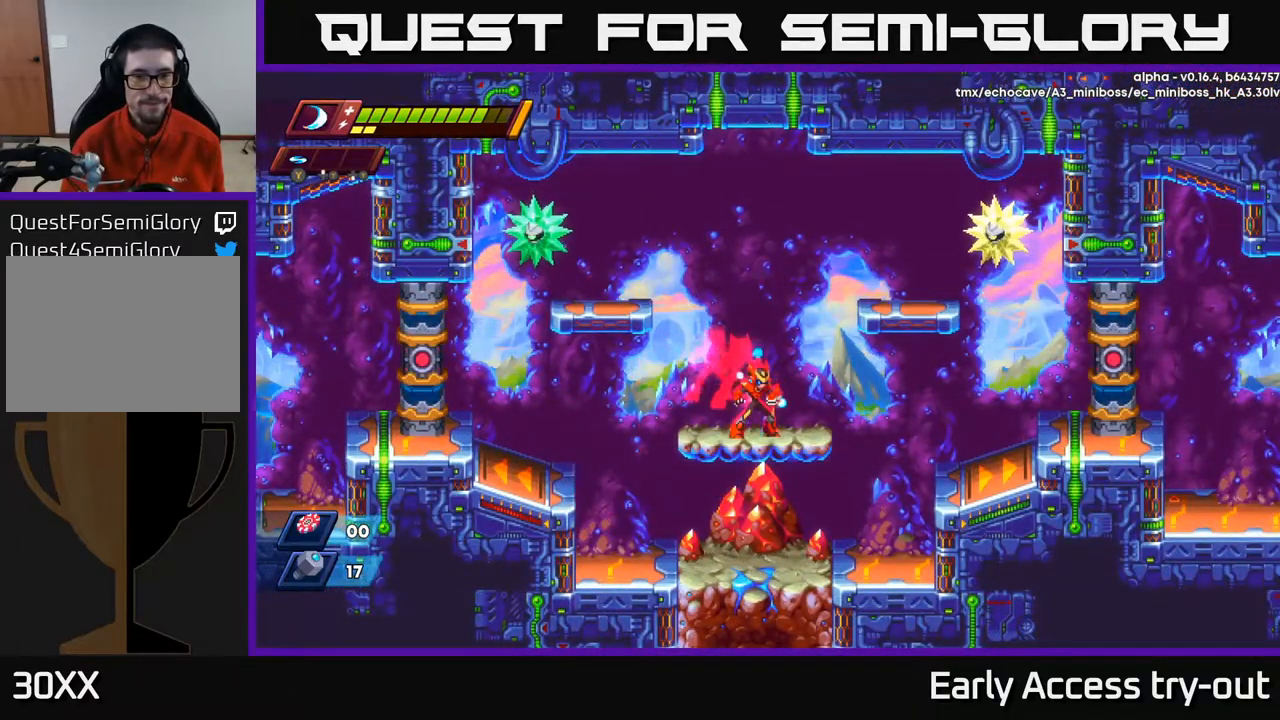
{"buttons": [], "left_stick": "center", "right_stick": "center", "events": []}
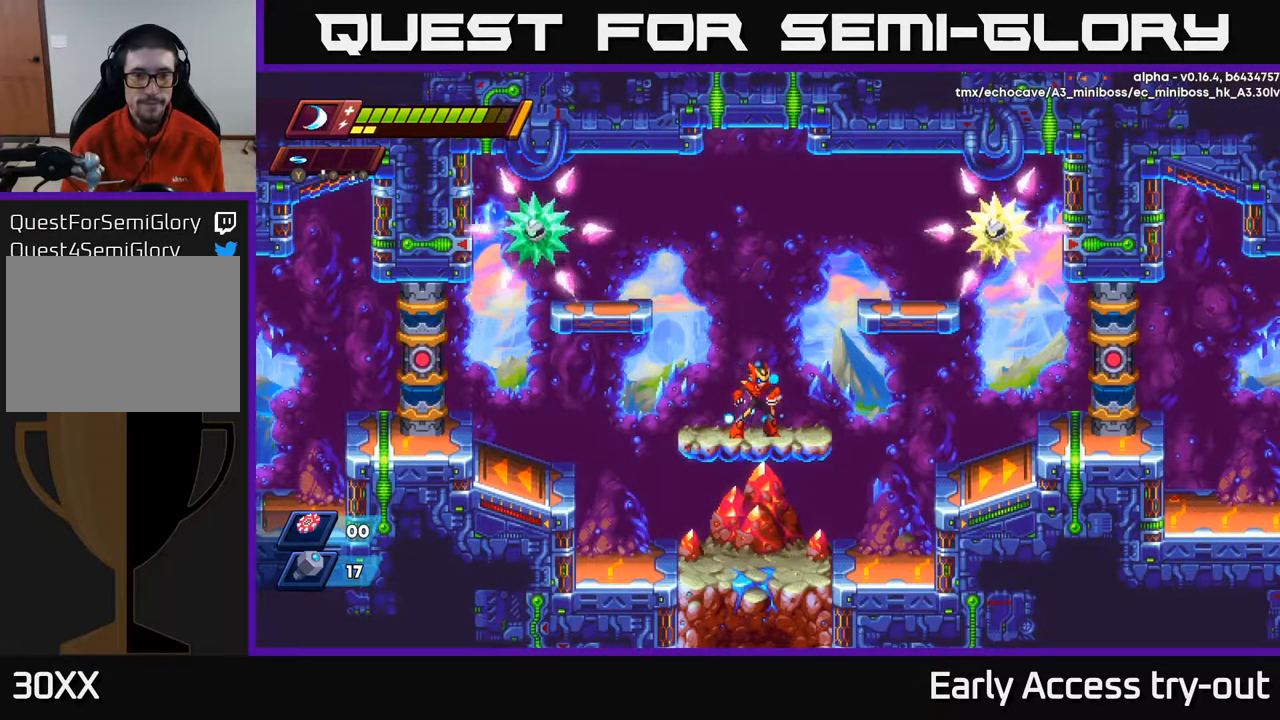
{"buttons": [], "left_stick": "center", "right_stick": "center", "events": []}
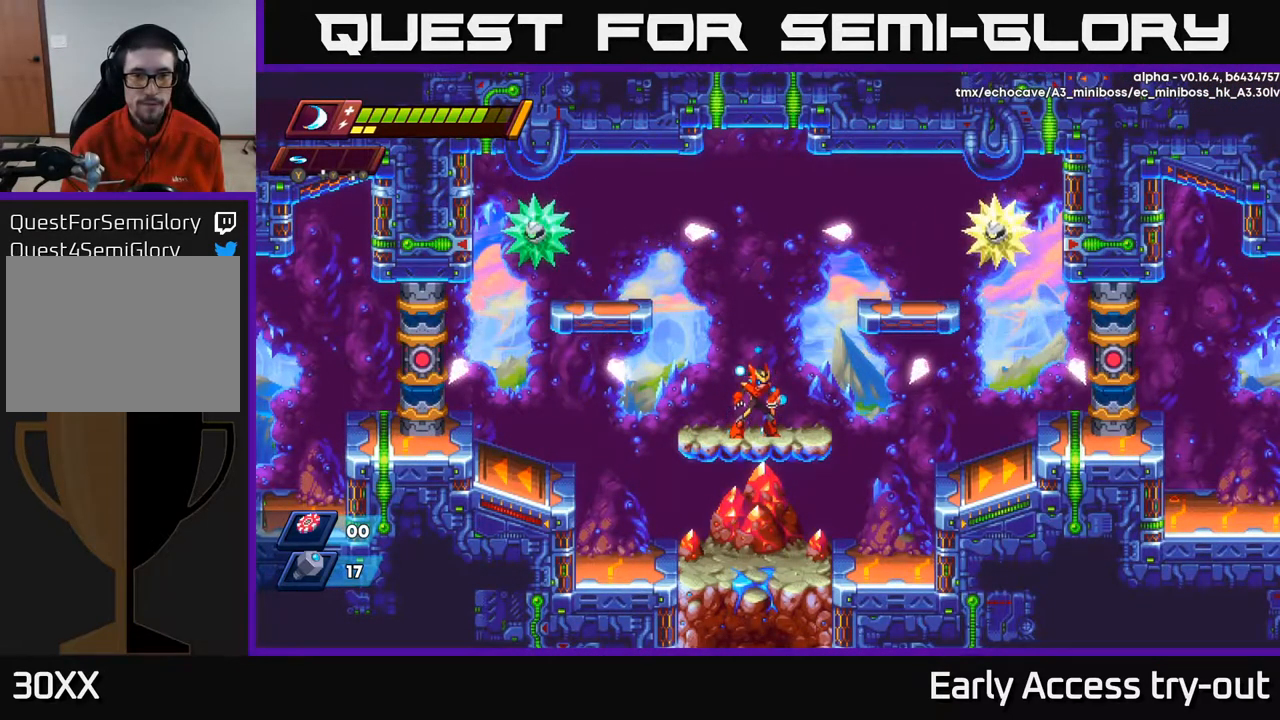
{"buttons": ["A", "DPAD_LEFT"], "left_stick": "center", "right_stick": "center", "events": [[350, "DPAD_LEFT", "down"], [450, "A", "down"]]}
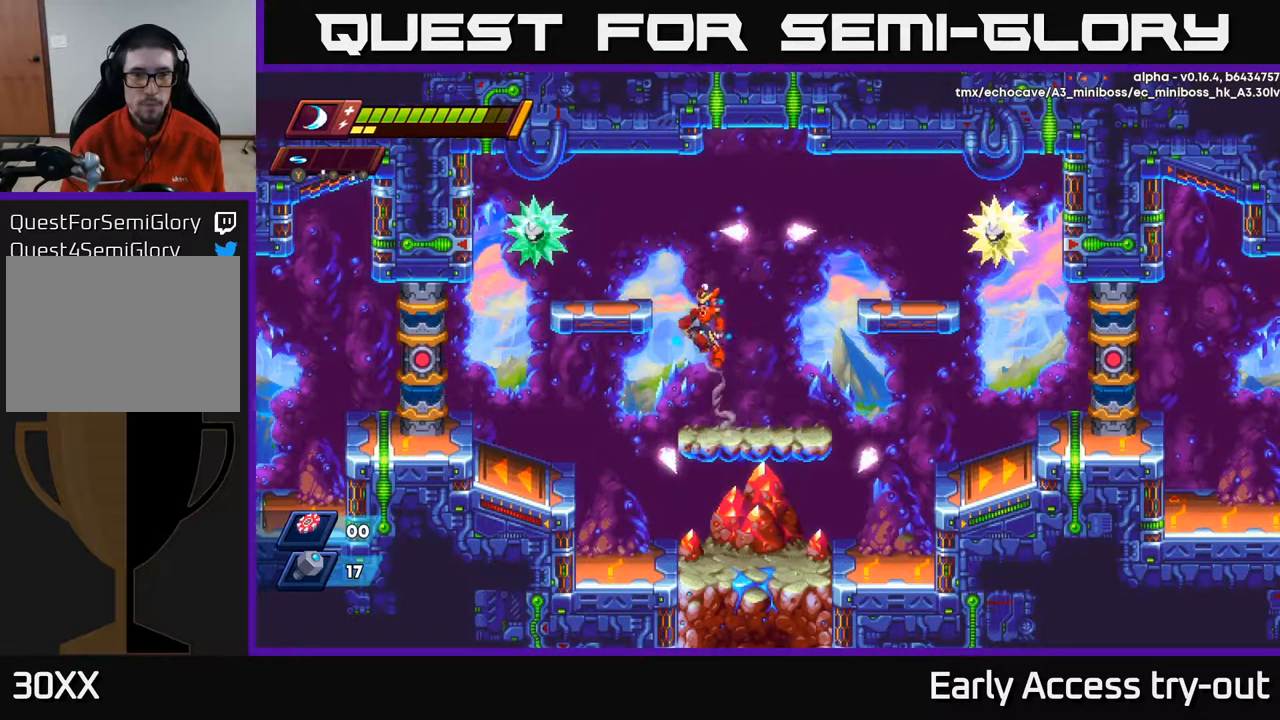
{"buttons": ["DPAD_RIGHT"], "left_stick": "center", "right_stick": "center", "events": [[117, "A", "up"], [167, "X", "down"], [217, "DPAD_LEFT", "up"], [233, "X", "up"], [317, "DPAD_RIGHT", "down"]]}
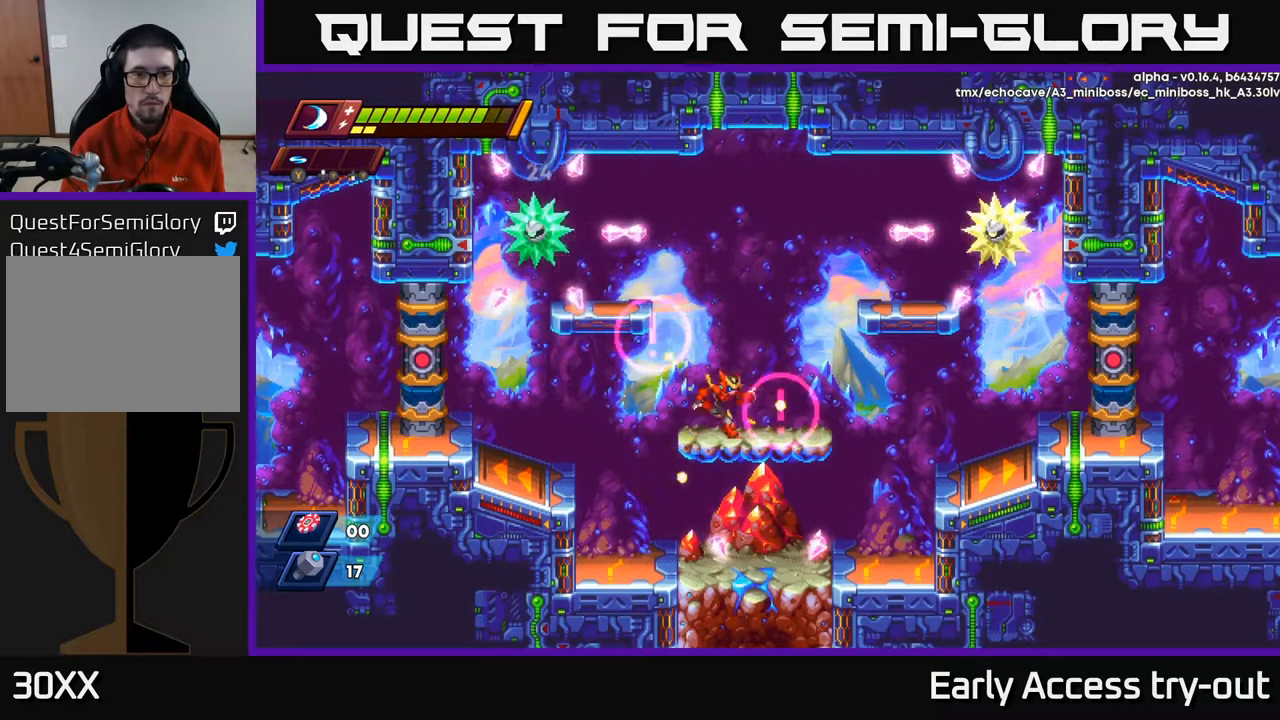
{"buttons": ["A"], "left_stick": "center", "right_stick": "center", "events": [[100, "DPAD_RIGHT", "up"], [500, "A", "down"]]}
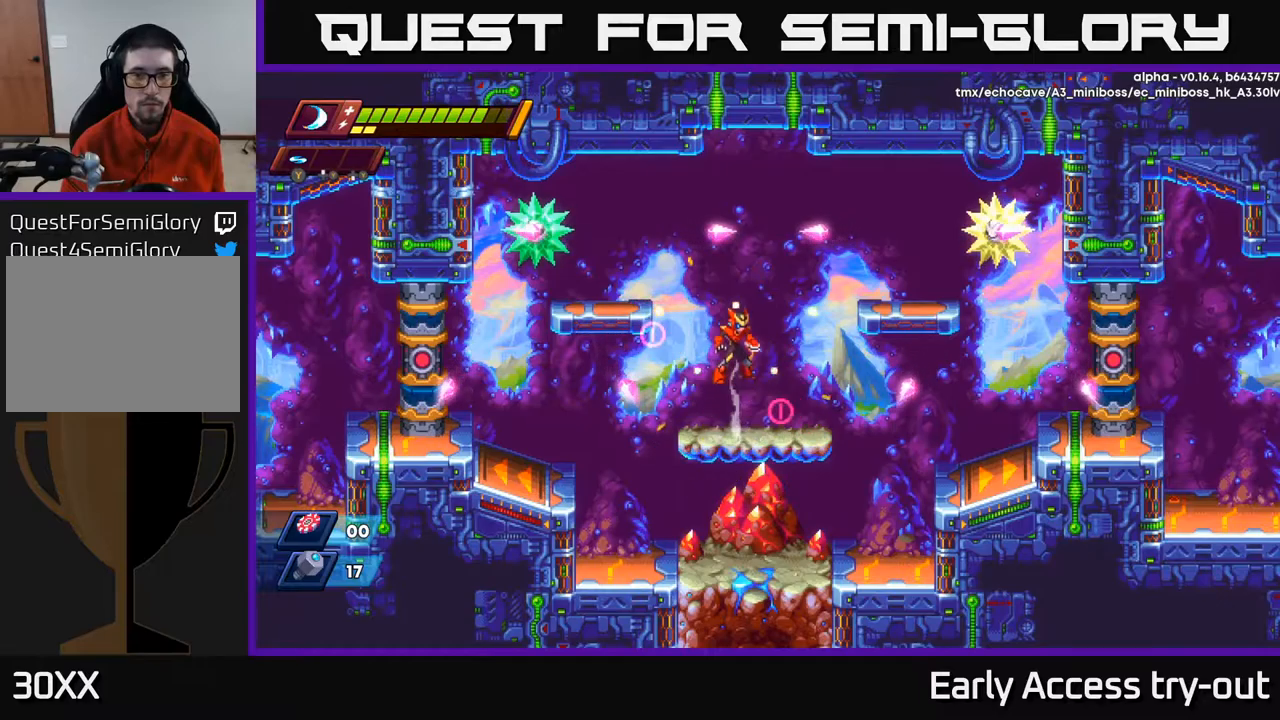
{"buttons": ["DPAD_LEFT"], "left_stick": "center", "right_stick": "center", "events": [[50, "A", "up"], [100, "DPAD_LEFT", "down"], [150, "DPAD_LEFT", "up"], [417, "DPAD_LEFT", "down"]]}
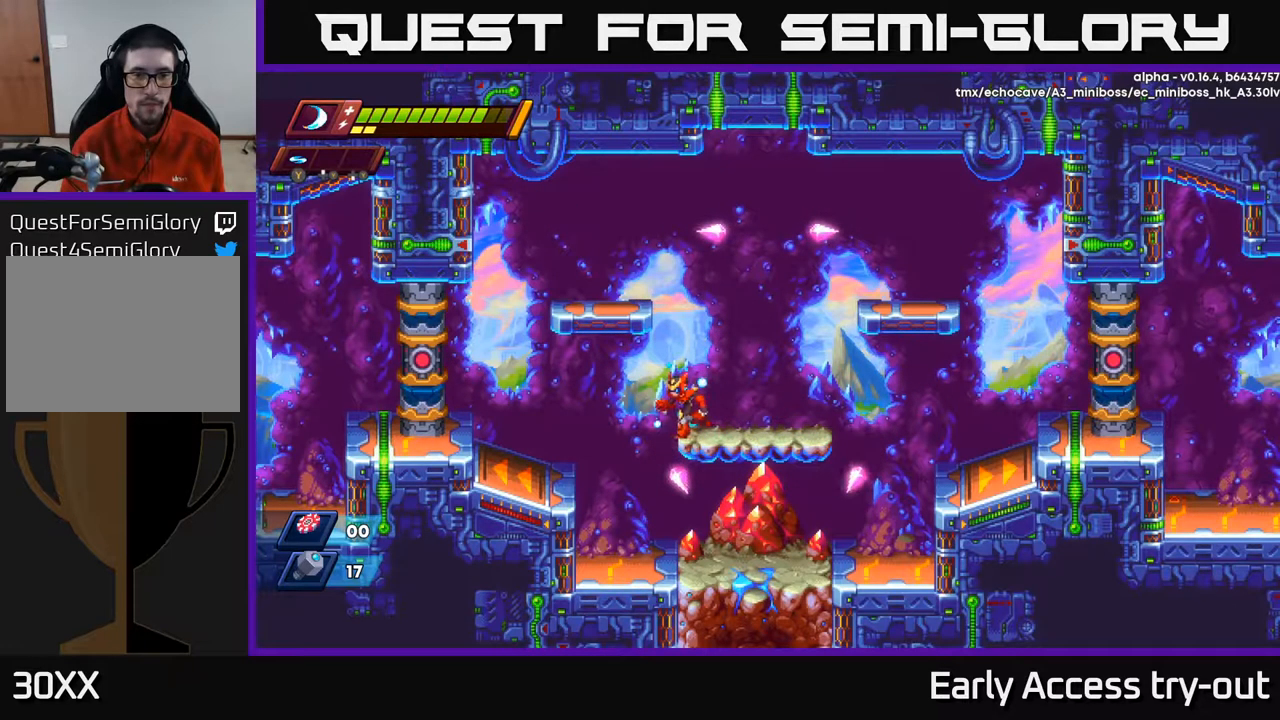
{"buttons": ["DPAD_LEFT"], "left_stick": "center", "right_stick": "center", "events": []}
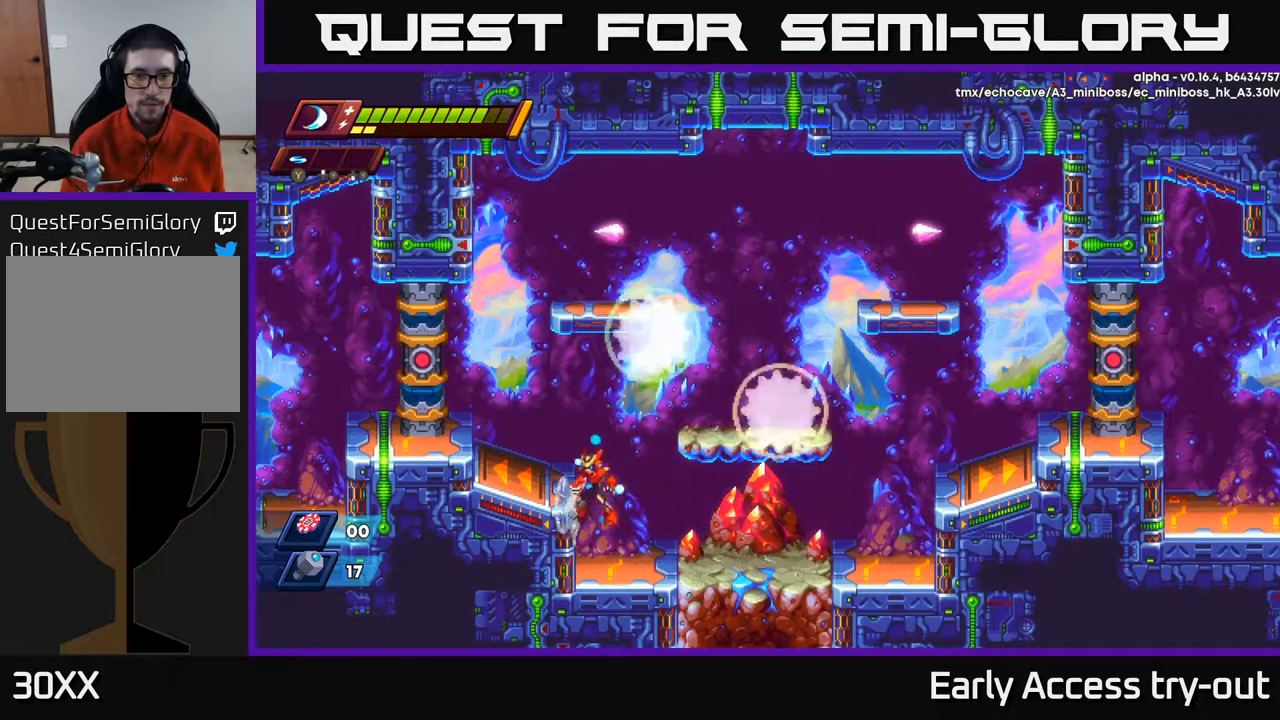
{"buttons": ["A"], "left_stick": "center", "right_stick": "center", "events": [[17, "A", "down"], [184, "A", "up"], [334, "DPAD_LEFT", "up"], [450, "DPAD_RIGHT", "down"], [484, "A", "down"], [500, "DPAD_RIGHT", "up"]]}
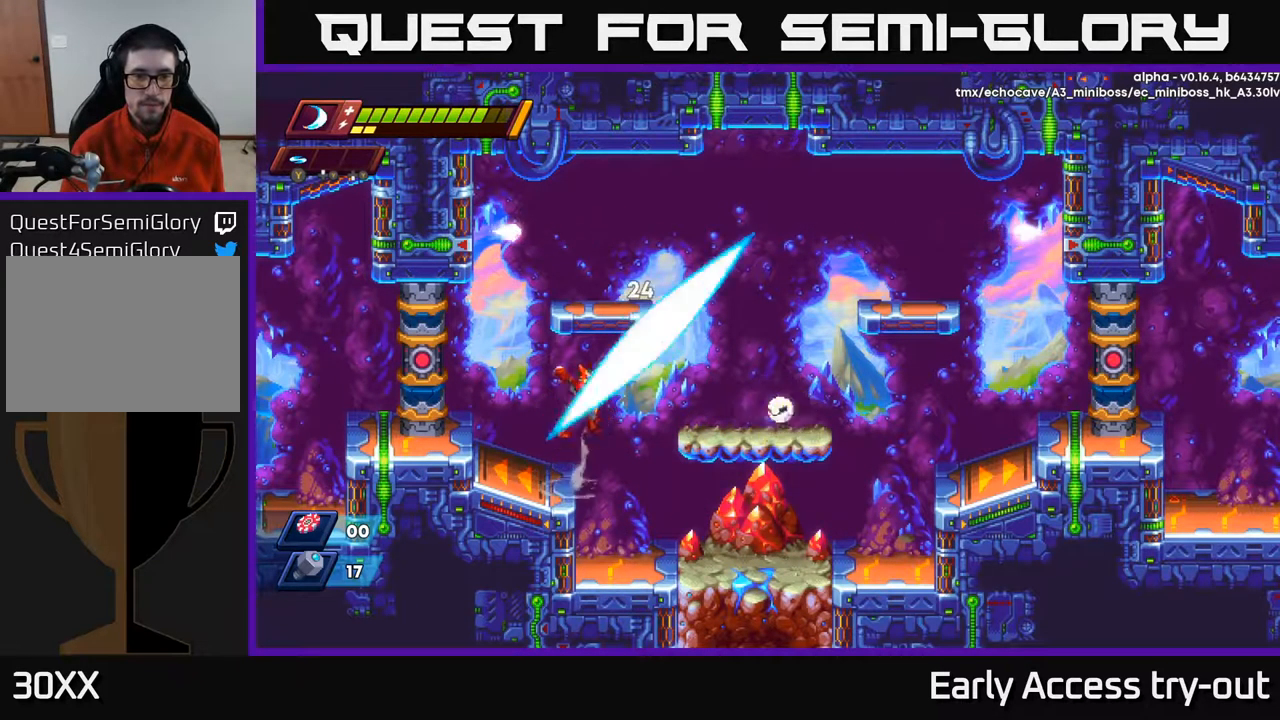
{"buttons": ["DPAD_LEFT"], "left_stick": "center", "right_stick": "center", "events": [[50, "X", "down"], [84, "A", "up"], [117, "X", "up"], [167, "X", "down"], [250, "X", "up"], [317, "X", "down"], [400, "X", "up"], [417, "DPAD_LEFT", "down"]]}
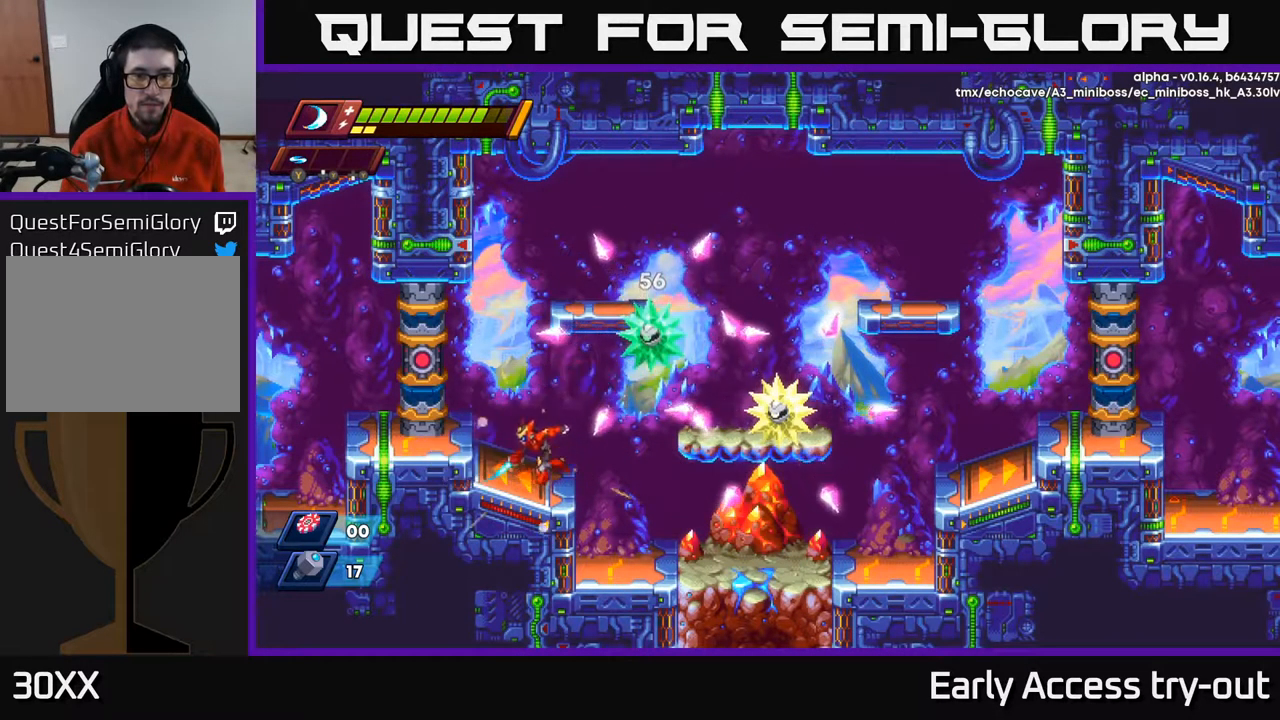
{"buttons": ["DPAD_RIGHT"], "left_stick": "center", "right_stick": "center", "events": [[350, "DPAD_LEFT", "up"], [467, "DPAD_RIGHT", "down"]]}